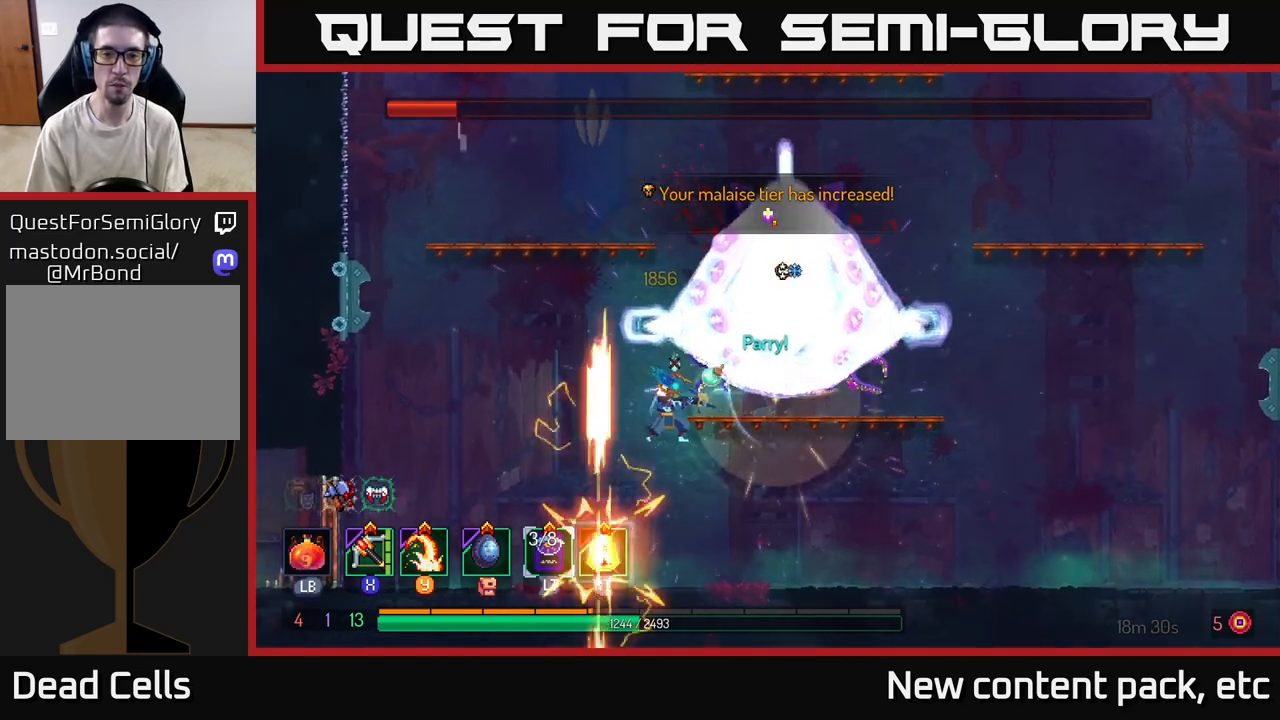
Gameplay with a controller (Xbox layout); each line is a JSON object with the inputs held at the frame after it. "events" lists button and stick changes between this image and that frame as [ms after this image, input, new state], when the widget could be followed in between.
{"buttons": [], "left_stick": "right", "right_stick": "center", "events": []}
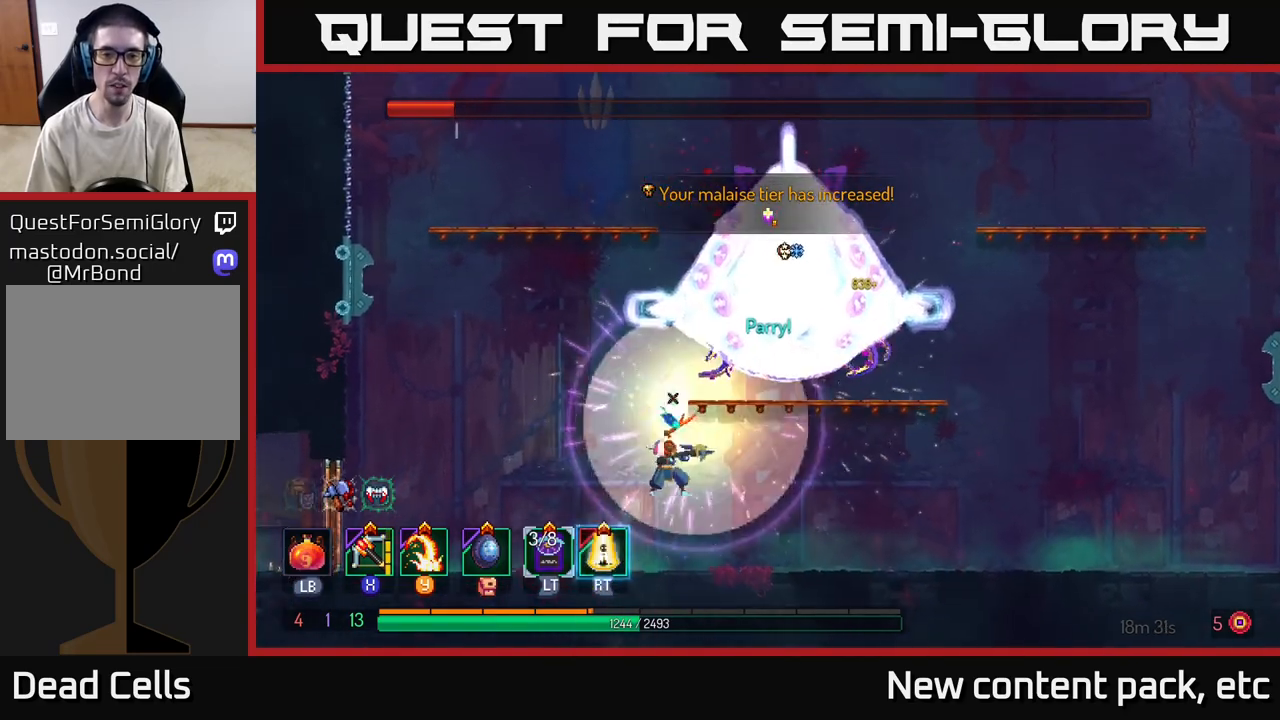
{"buttons": ["A"], "left_stick": "center", "right_stick": "center", "events": [[217, "left_stick", "center"], [300, "A", "down"], [433, "A", "up"], [467, "A", "down"]]}
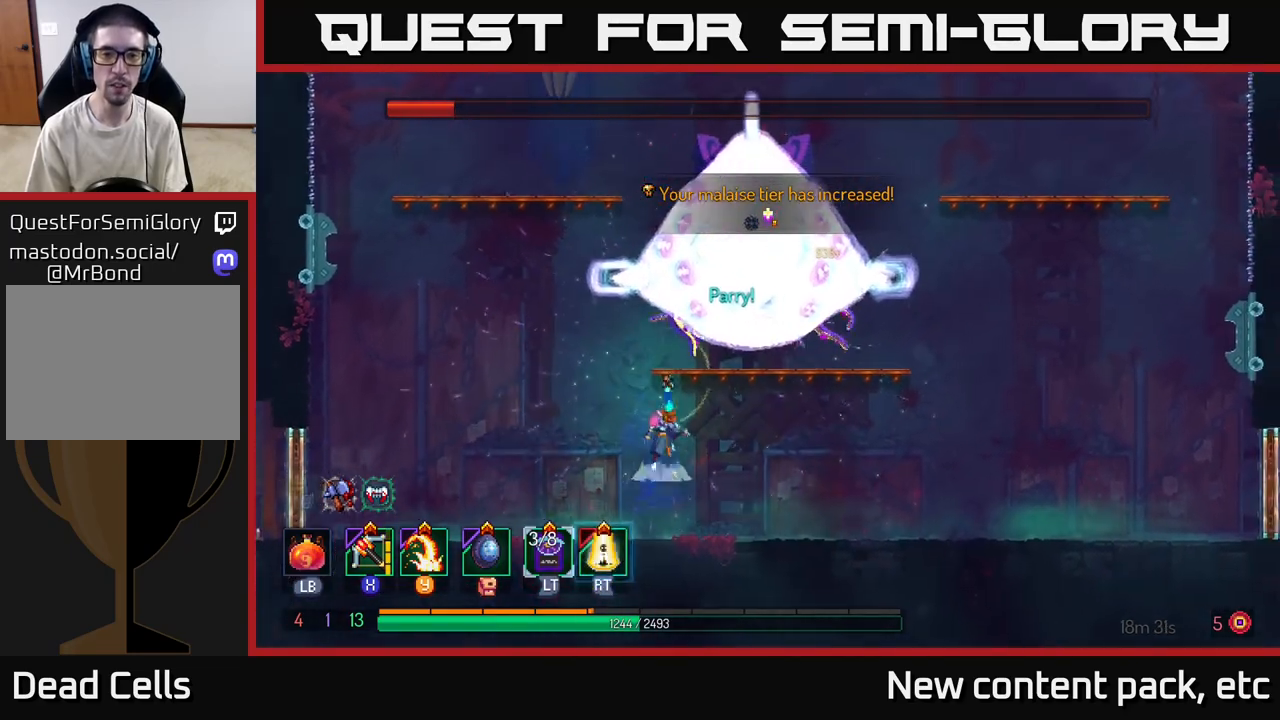
{"buttons": ["Y"], "left_stick": "right", "right_stick": "center", "events": [[50, "left_stick", "right"], [100, "A", "up"], [133, "Y", "down"], [233, "Y", "up"], [300, "Y", "down"], [383, "Y", "up"], [467, "Y", "down"]]}
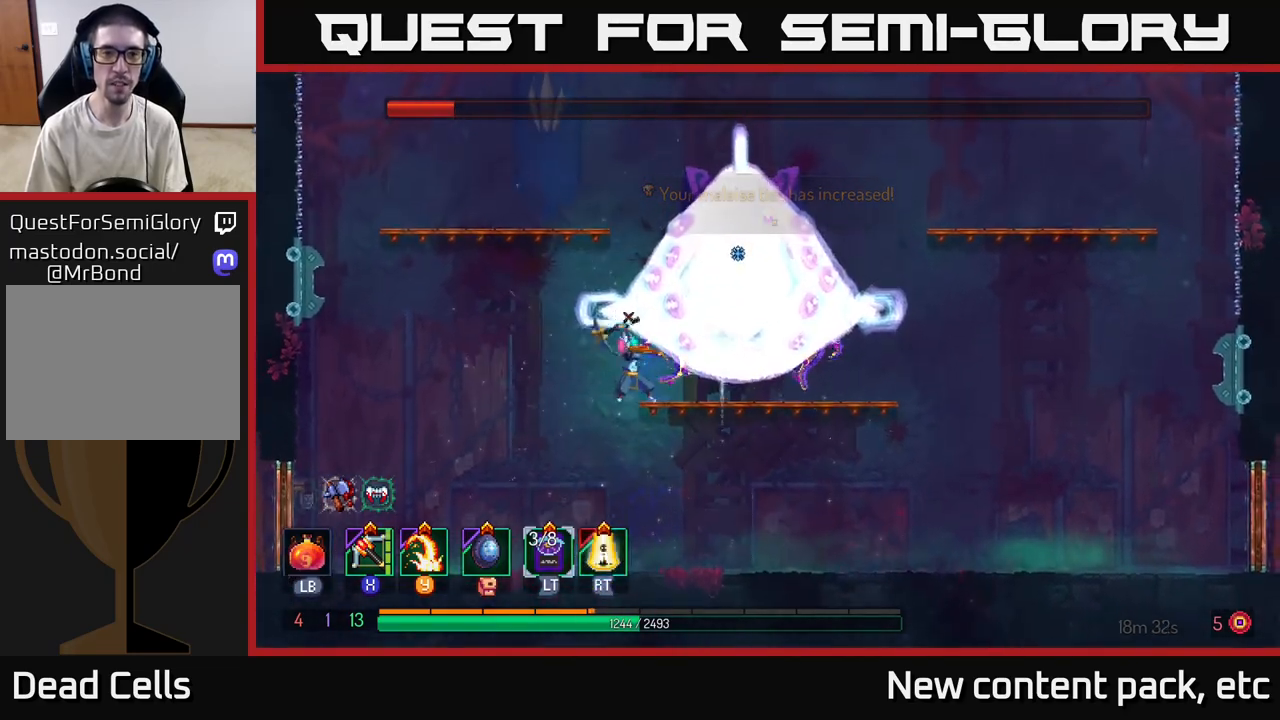
{"buttons": ["Y"], "left_stick": "right", "right_stick": "center", "events": [[50, "Y", "up"], [133, "Y", "down"], [217, "Y", "up"], [283, "Y", "down"], [383, "Y", "up"], [467, "Y", "down"]]}
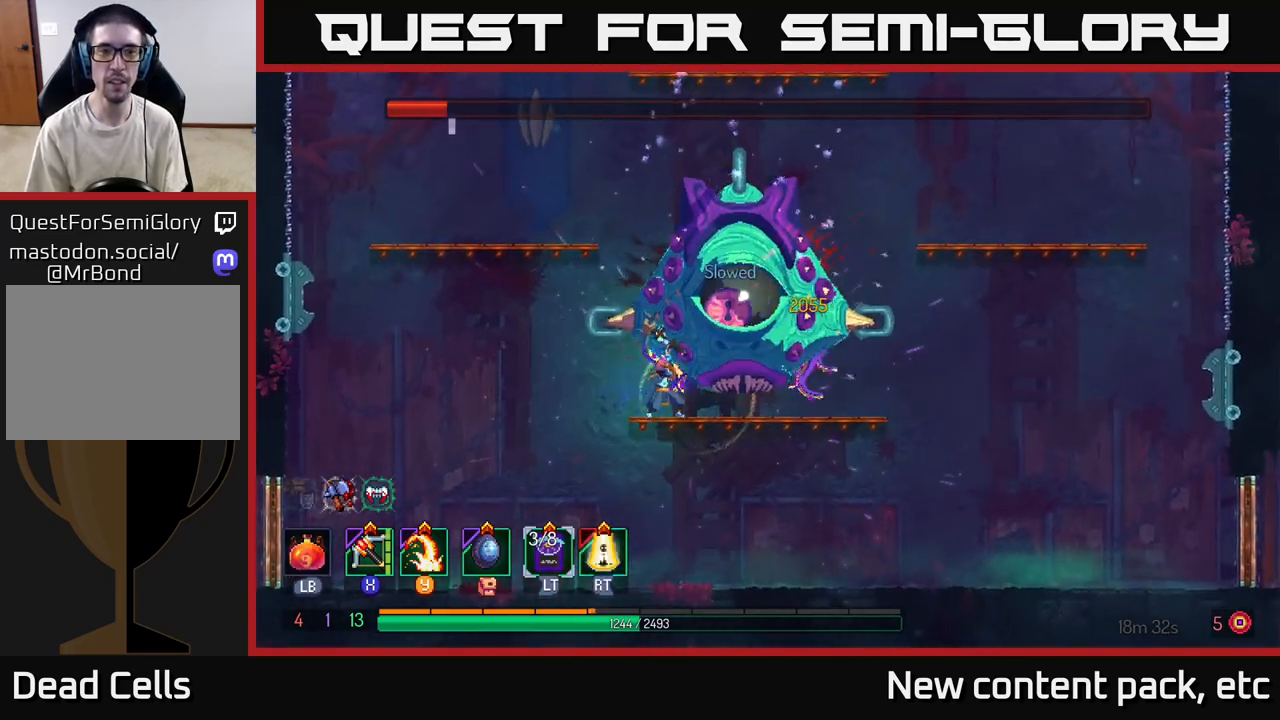
{"buttons": ["Y"], "left_stick": "right", "right_stick": "center", "events": [[50, "Y", "up"], [117, "Y", "down"], [233, "Y", "up"], [300, "Y", "down"], [400, "Y", "up"], [467, "Y", "down"]]}
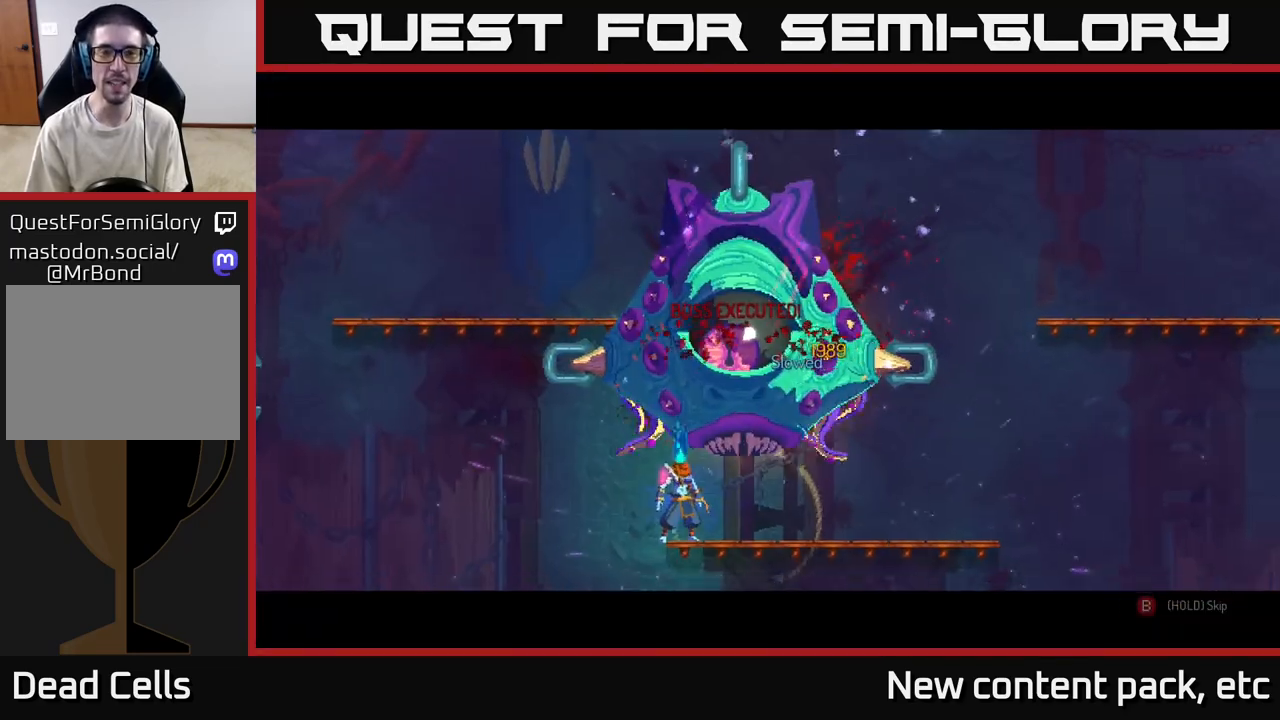
{"buttons": [], "left_stick": "center", "right_stick": "center", "events": [[50, "left_stick", "center"], [83, "Y", "up"]]}
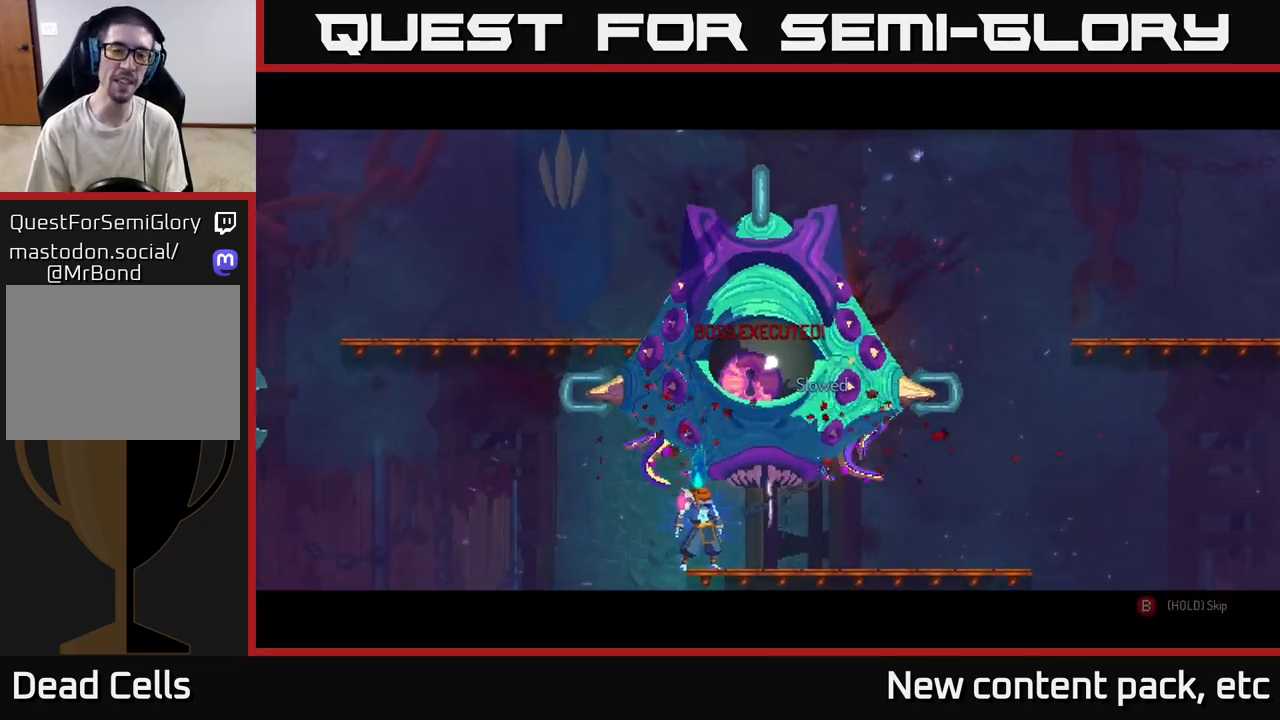
{"buttons": [], "left_stick": "center", "right_stick": "center", "events": []}
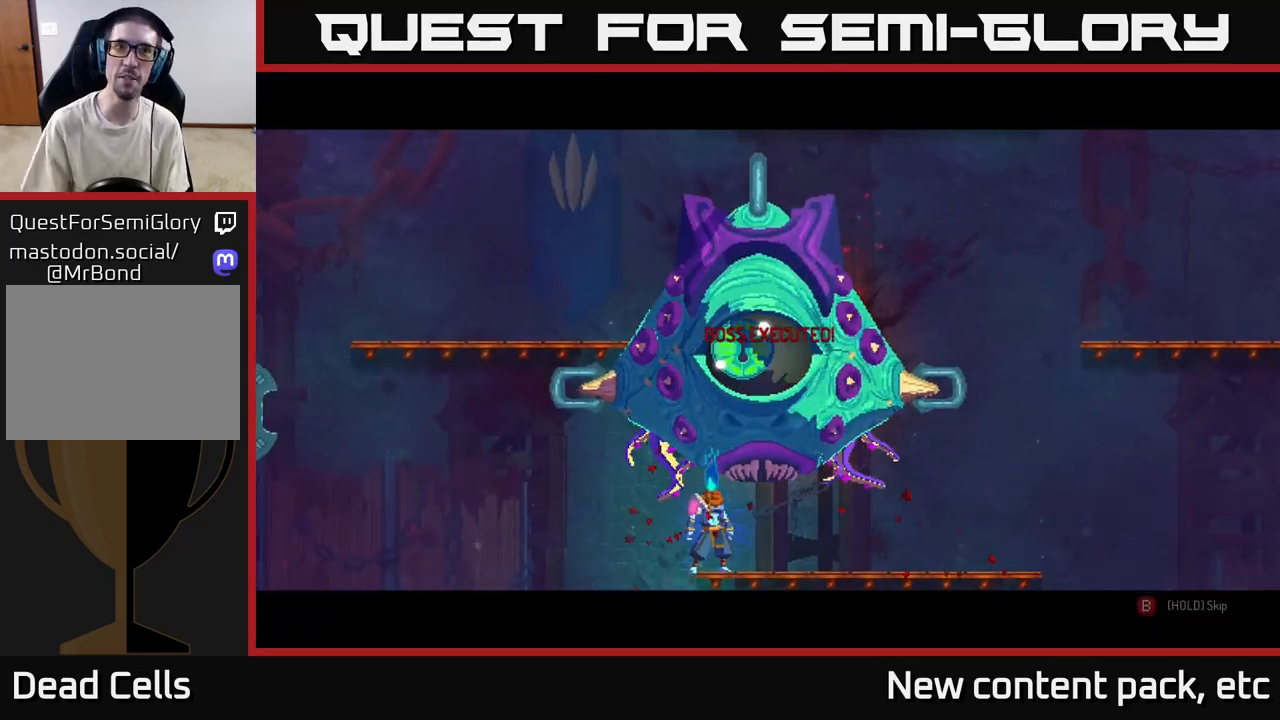
{"buttons": [], "left_stick": "center", "right_stick": "center", "events": []}
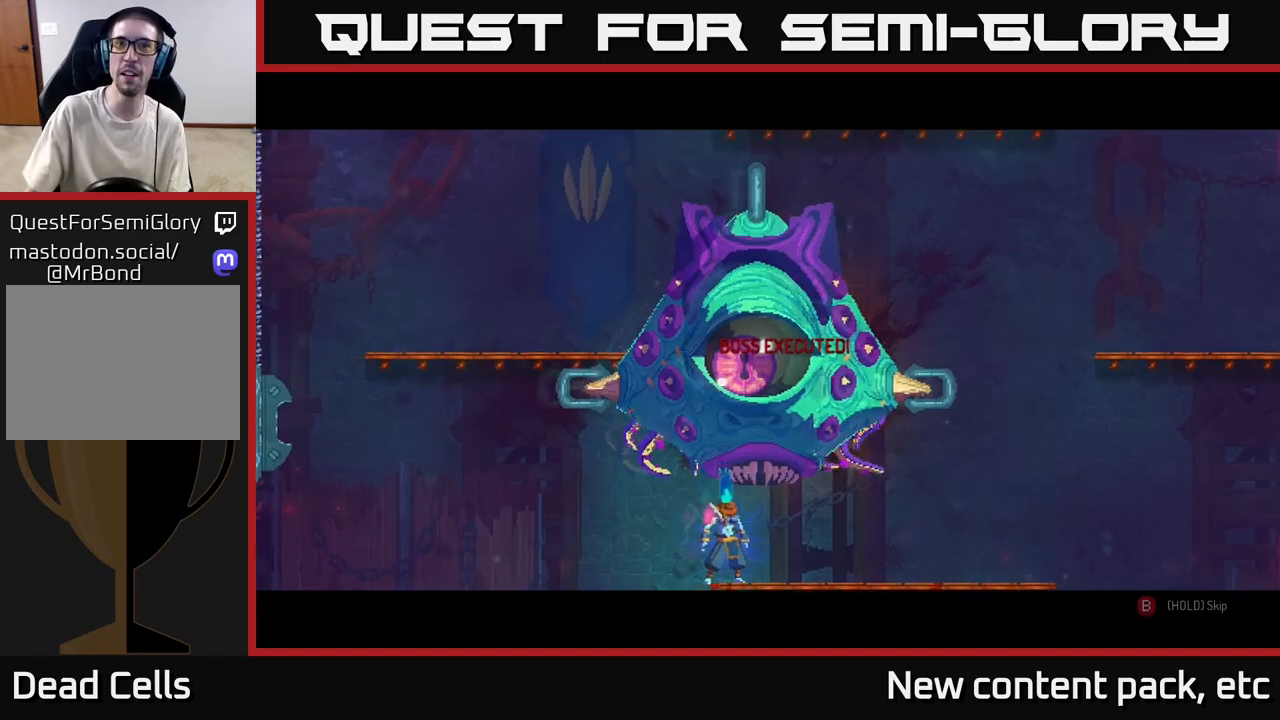
{"buttons": [], "left_stick": "center", "right_stick": "center", "events": []}
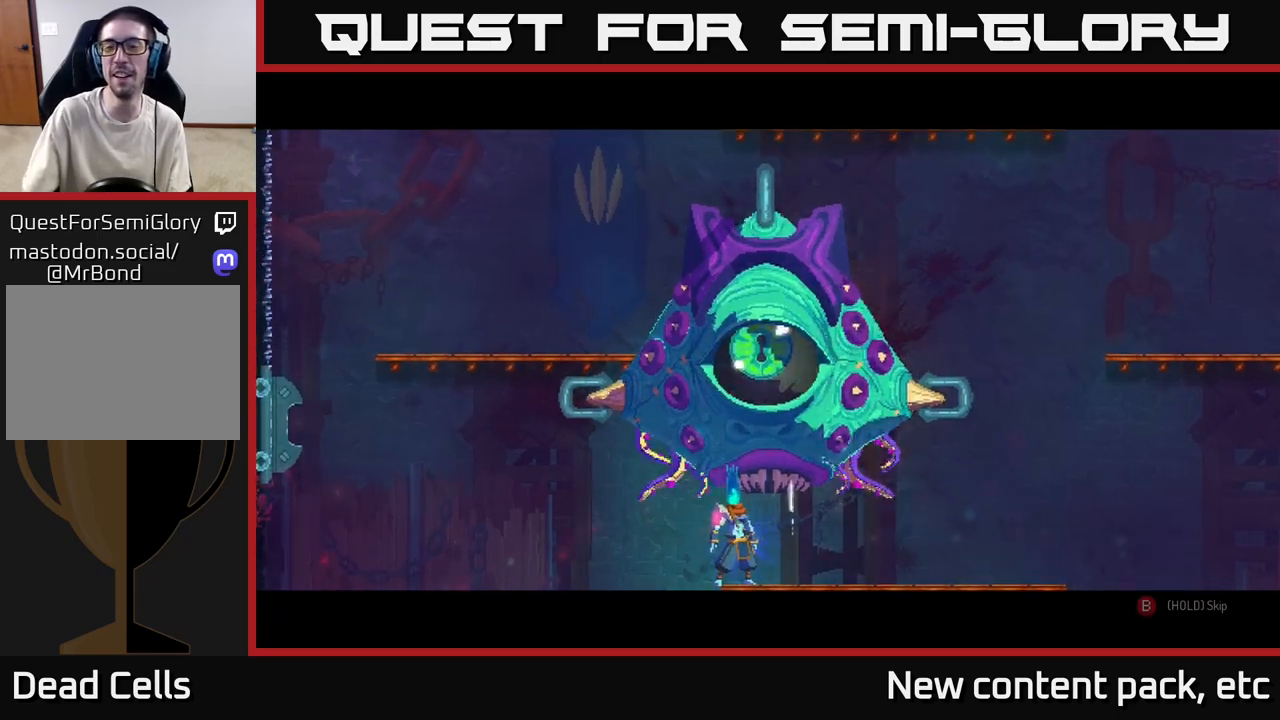
{"buttons": [], "left_stick": "right", "right_stick": "center", "events": [[317, "left_stick", "right"]]}
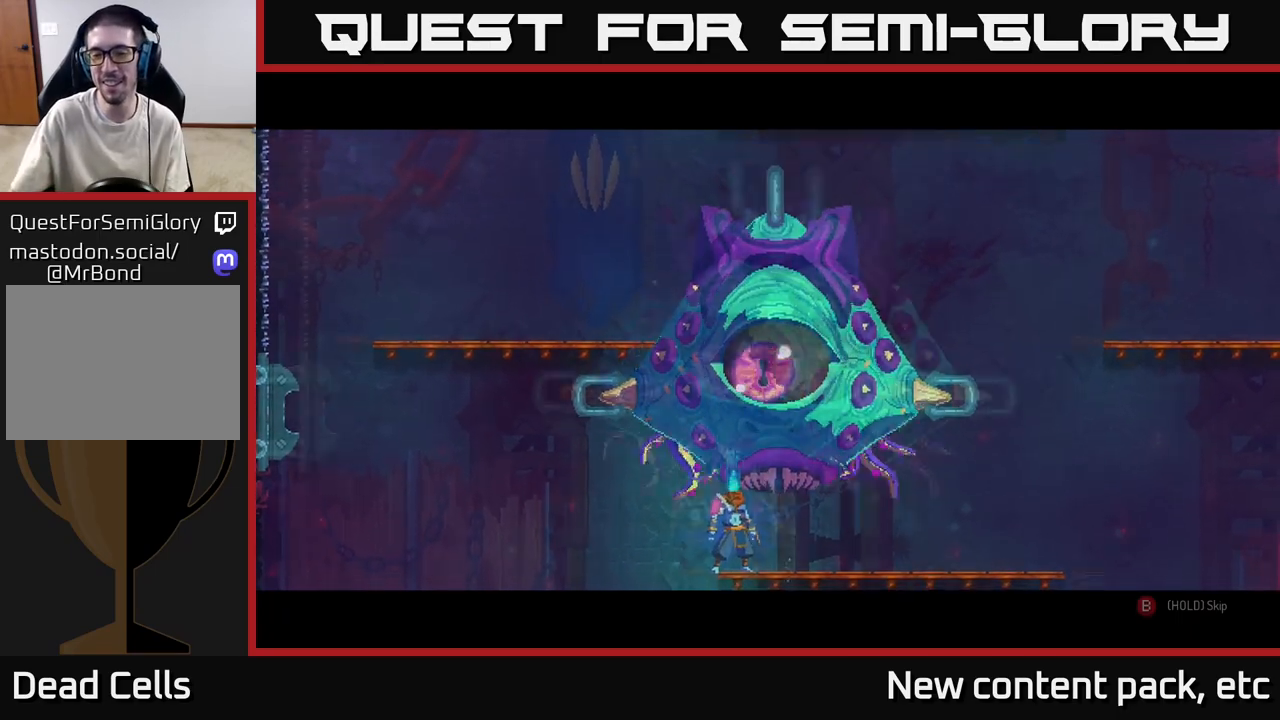
{"buttons": [], "left_stick": "center", "right_stick": "center", "events": [[150, "left_stick", "center"]]}
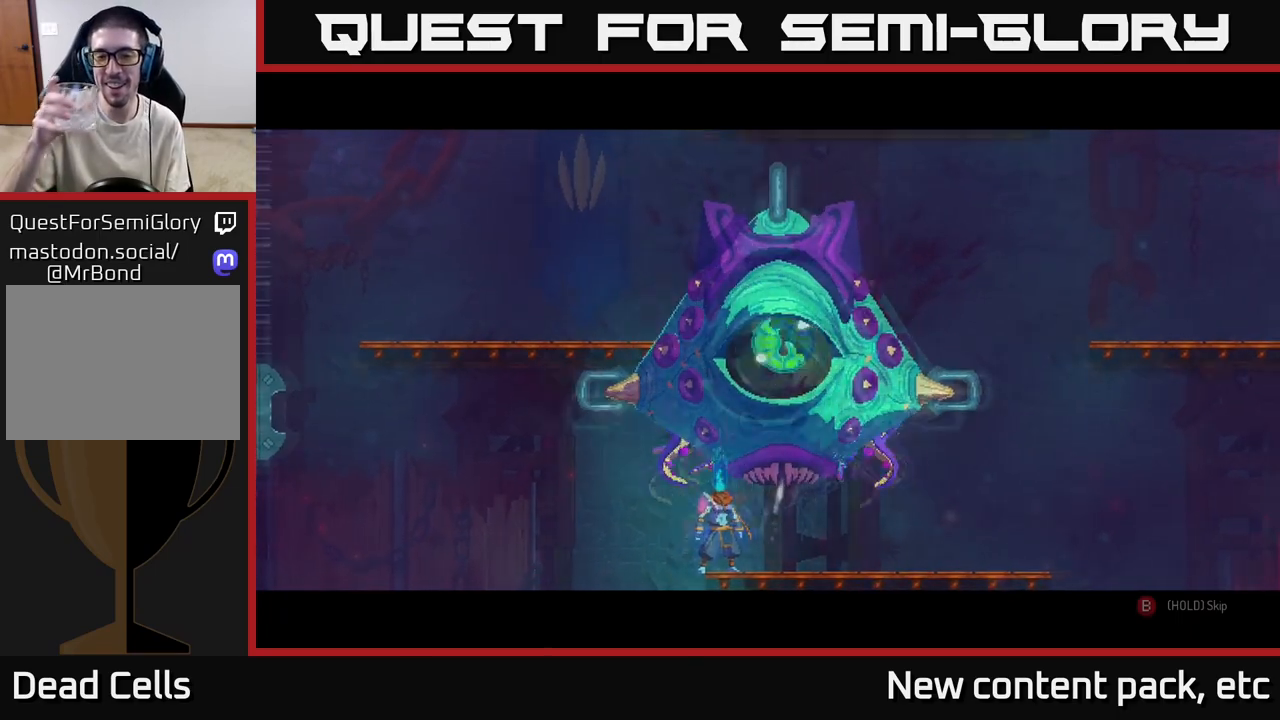
{"buttons": [], "left_stick": "center", "right_stick": "center", "events": []}
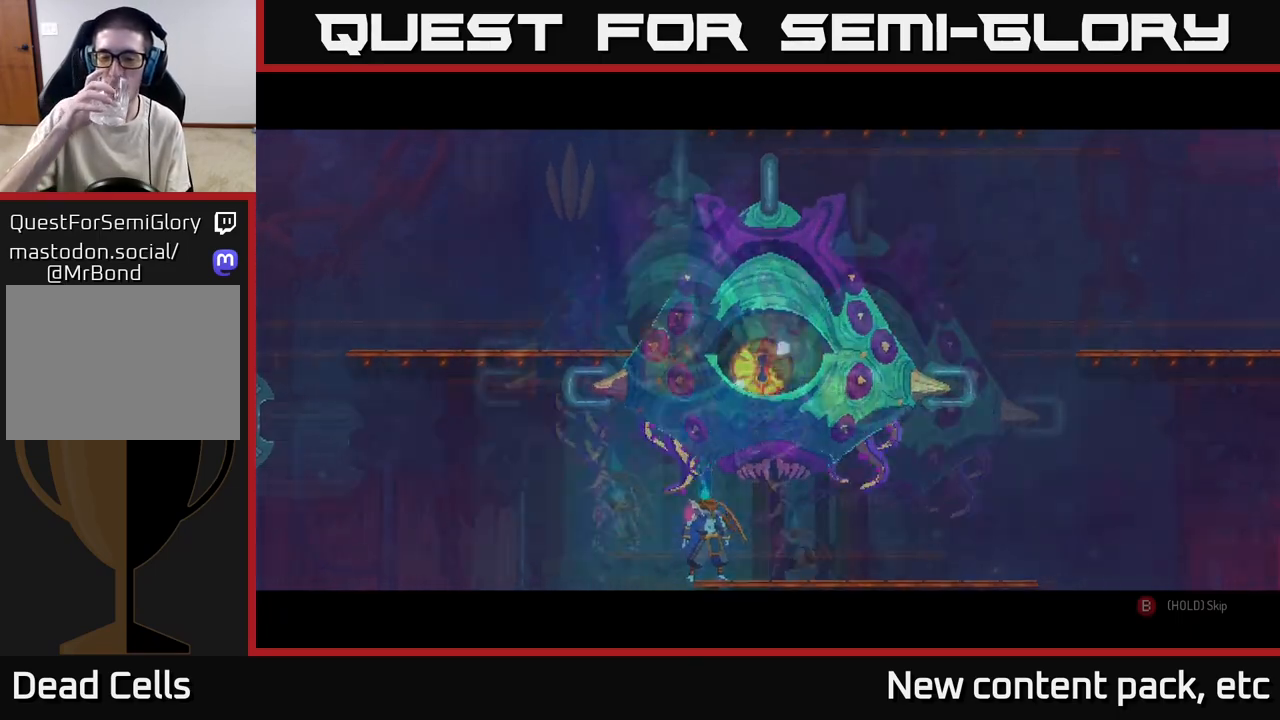
{"buttons": [], "left_stick": "center", "right_stick": "center", "events": []}
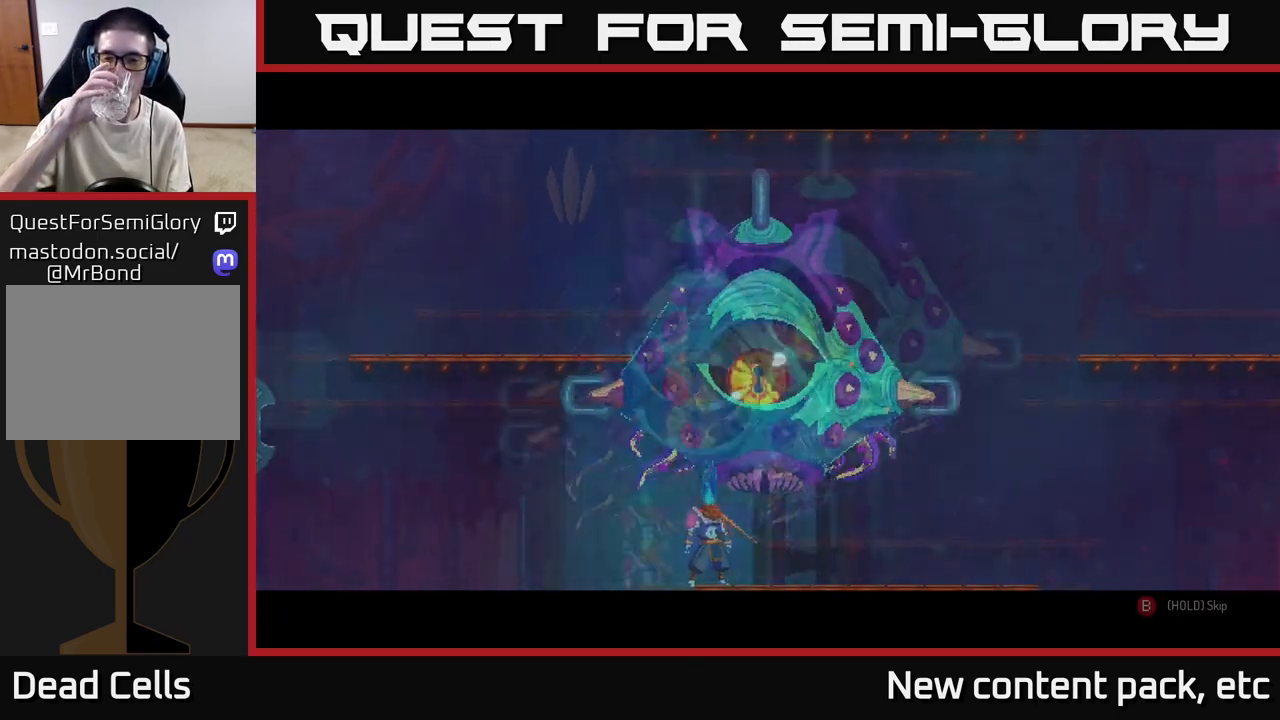
{"buttons": [], "left_stick": "center", "right_stick": "center", "events": []}
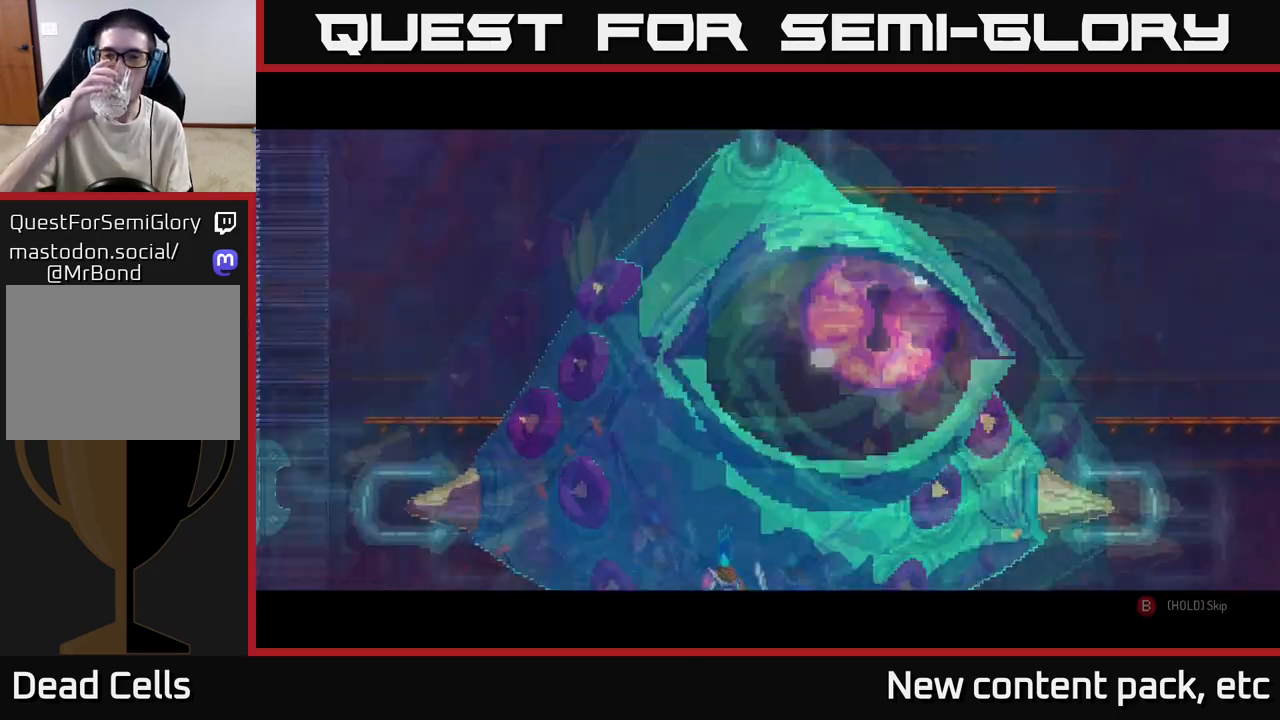
{"buttons": [], "left_stick": "center", "right_stick": "center", "events": []}
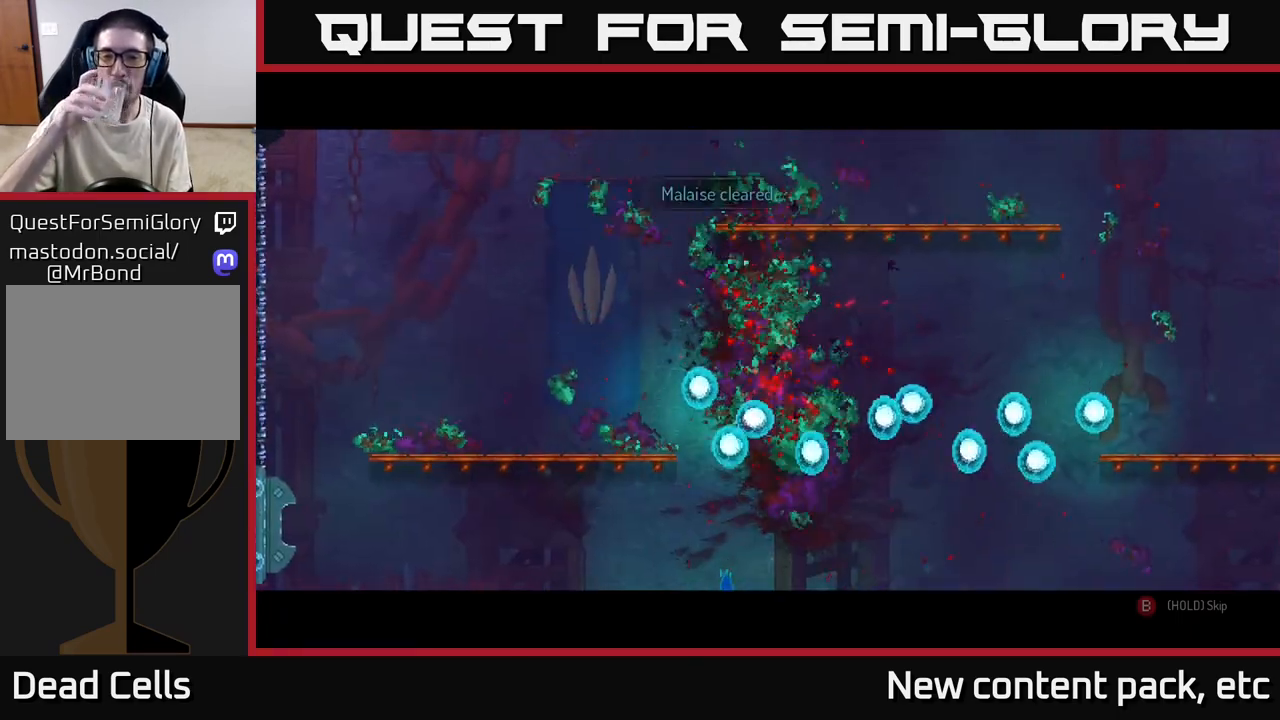
{"buttons": [], "left_stick": "center", "right_stick": "center", "events": []}
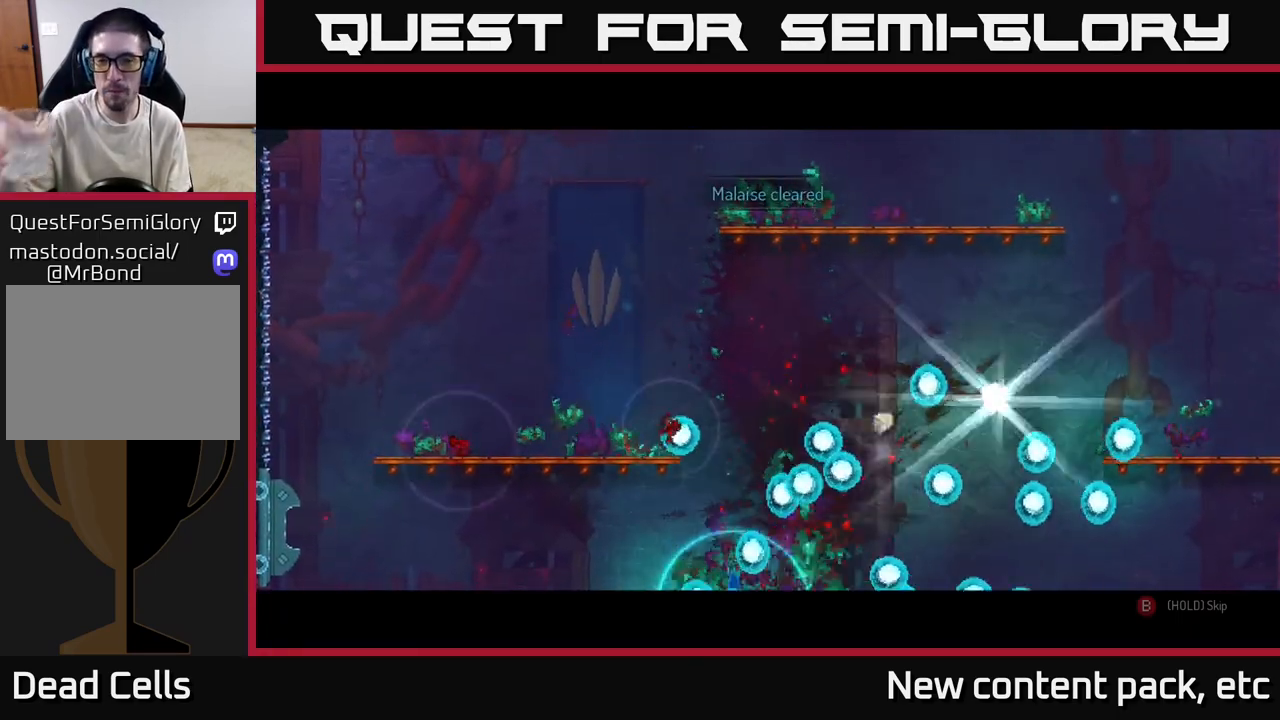
{"buttons": [], "left_stick": "center", "right_stick": "center", "events": []}
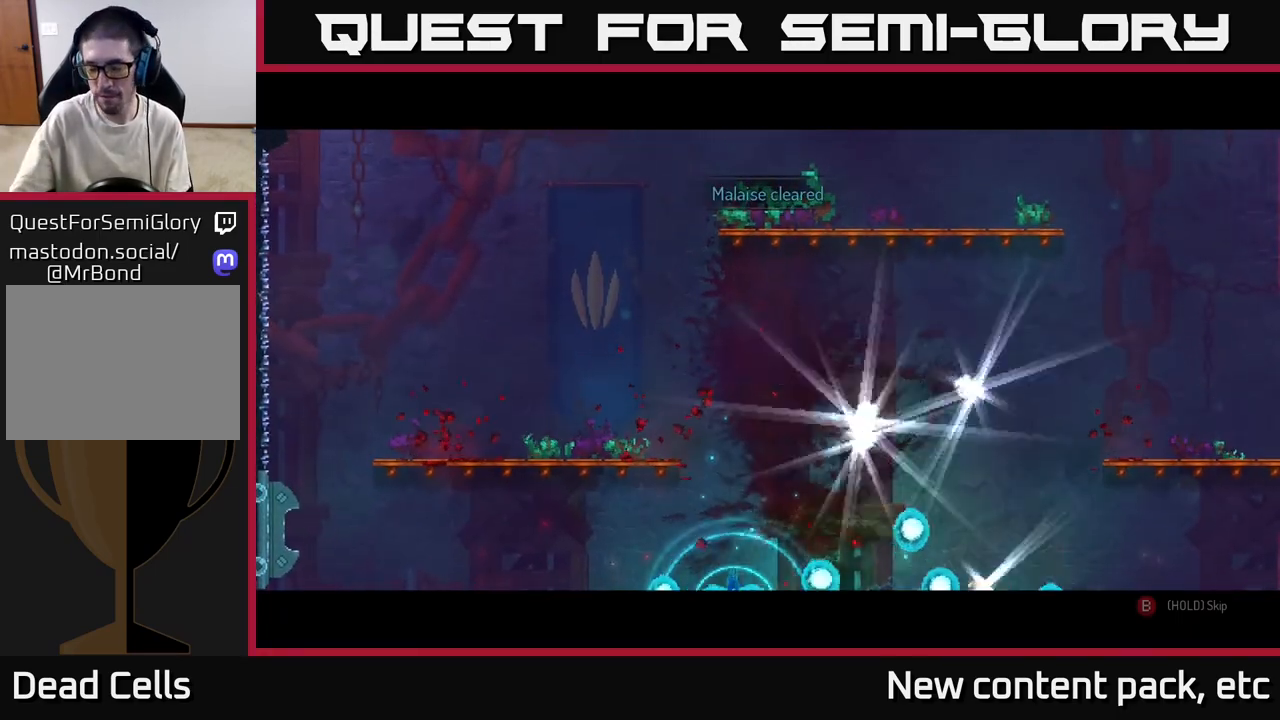
{"buttons": [], "left_stick": "center", "right_stick": "center", "events": []}
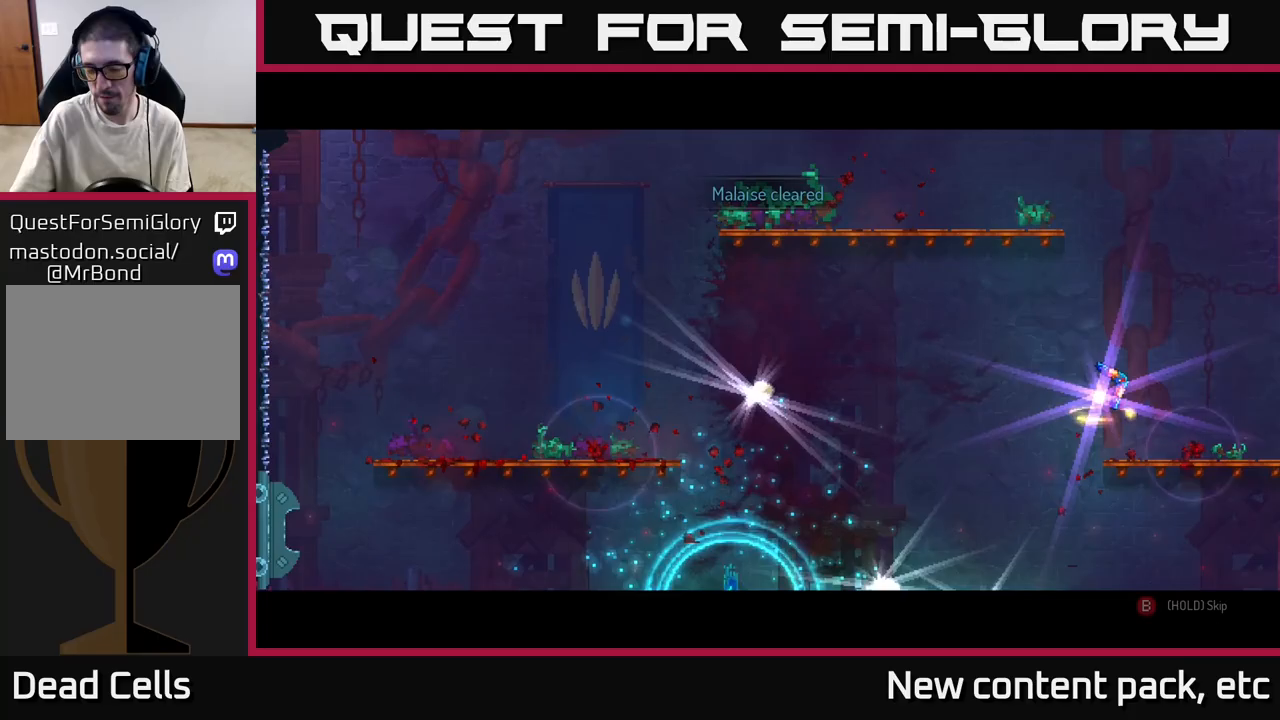
{"buttons": [], "left_stick": "center", "right_stick": "center", "events": []}
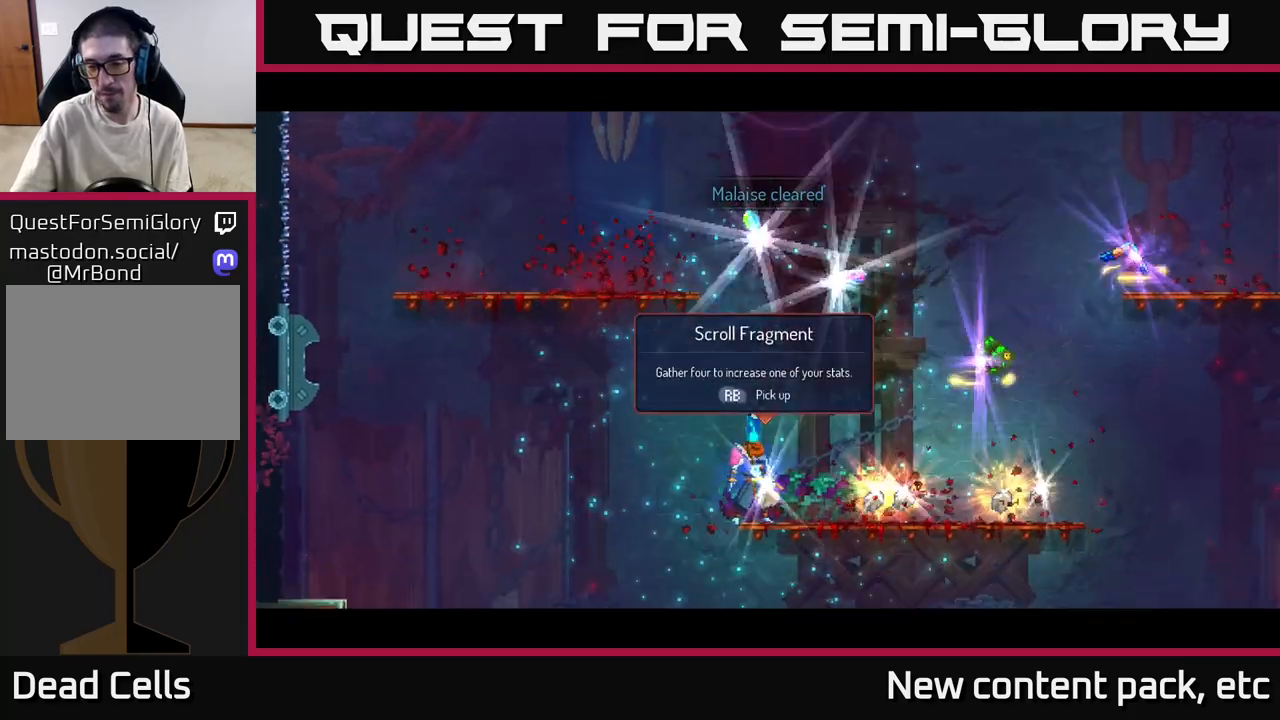
{"buttons": [], "left_stick": "center", "right_stick": "center", "events": []}
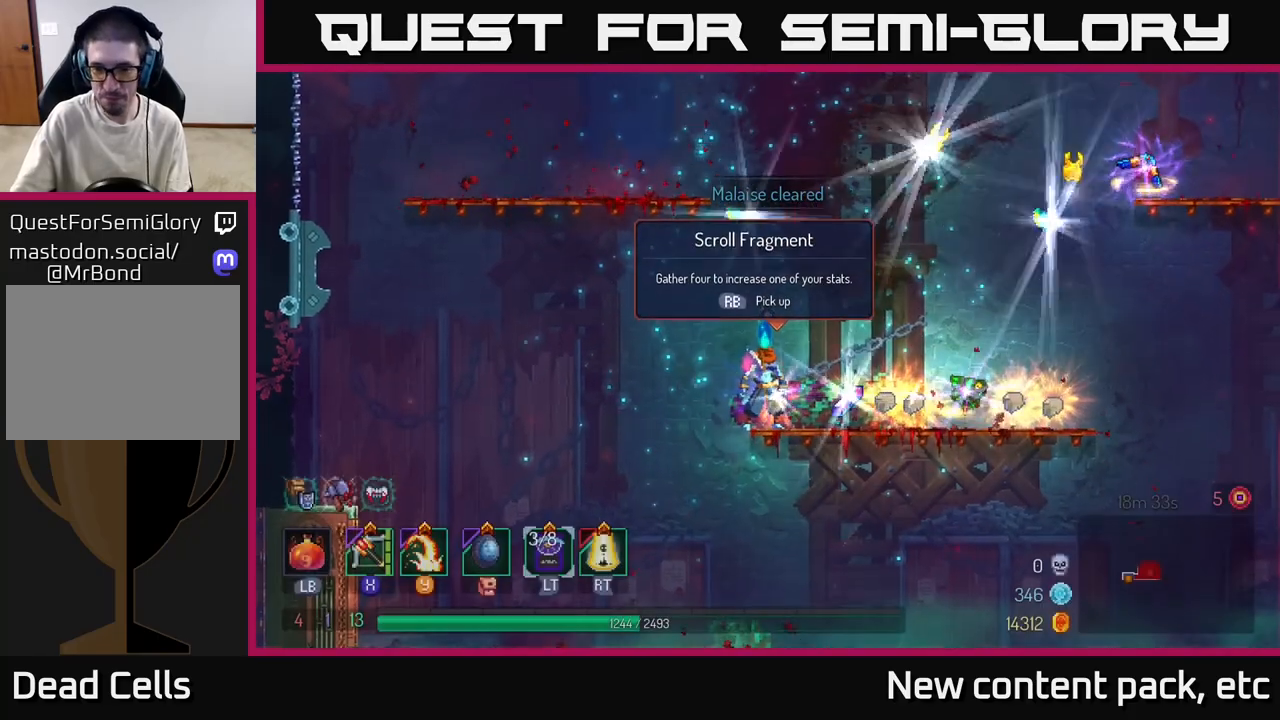
{"buttons": [], "left_stick": "right", "right_stick": "center", "events": [[433, "left_stick", "right"]]}
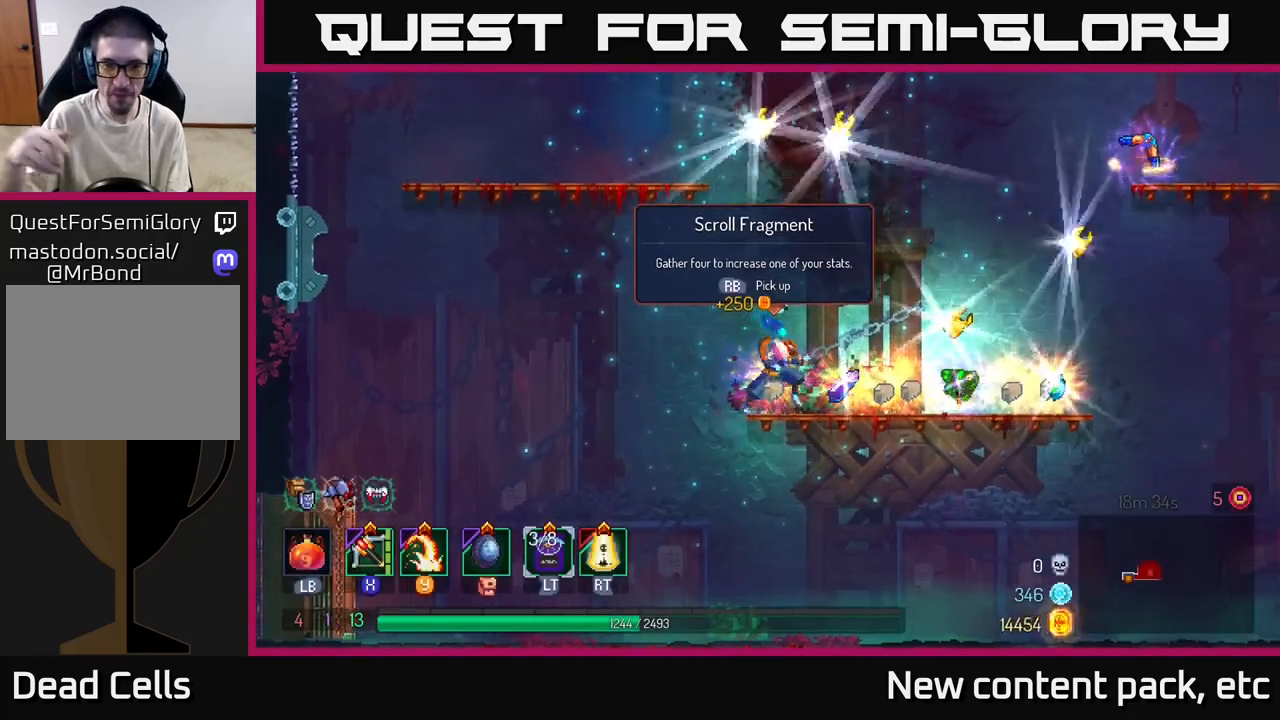
{"buttons": [], "left_stick": "right", "right_stick": "center", "events": []}
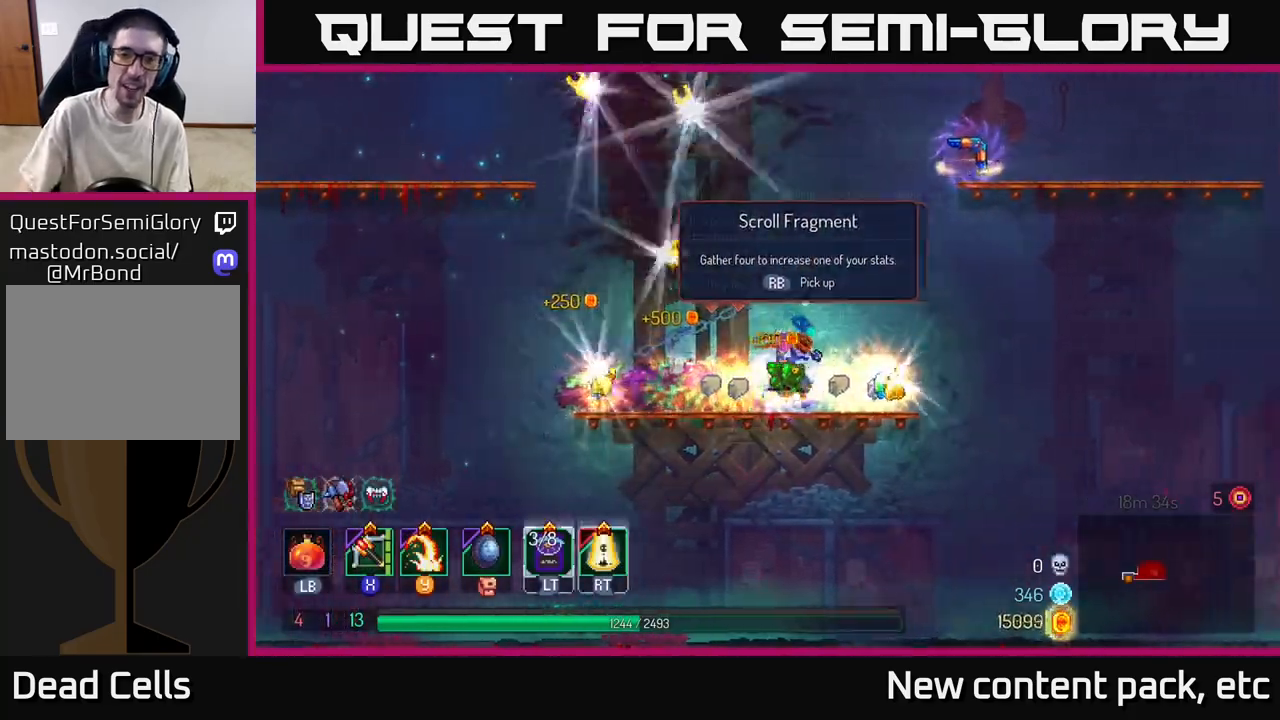
{"buttons": [], "left_stick": "left", "right_stick": "center", "events": [[167, "left_stick", "left"]]}
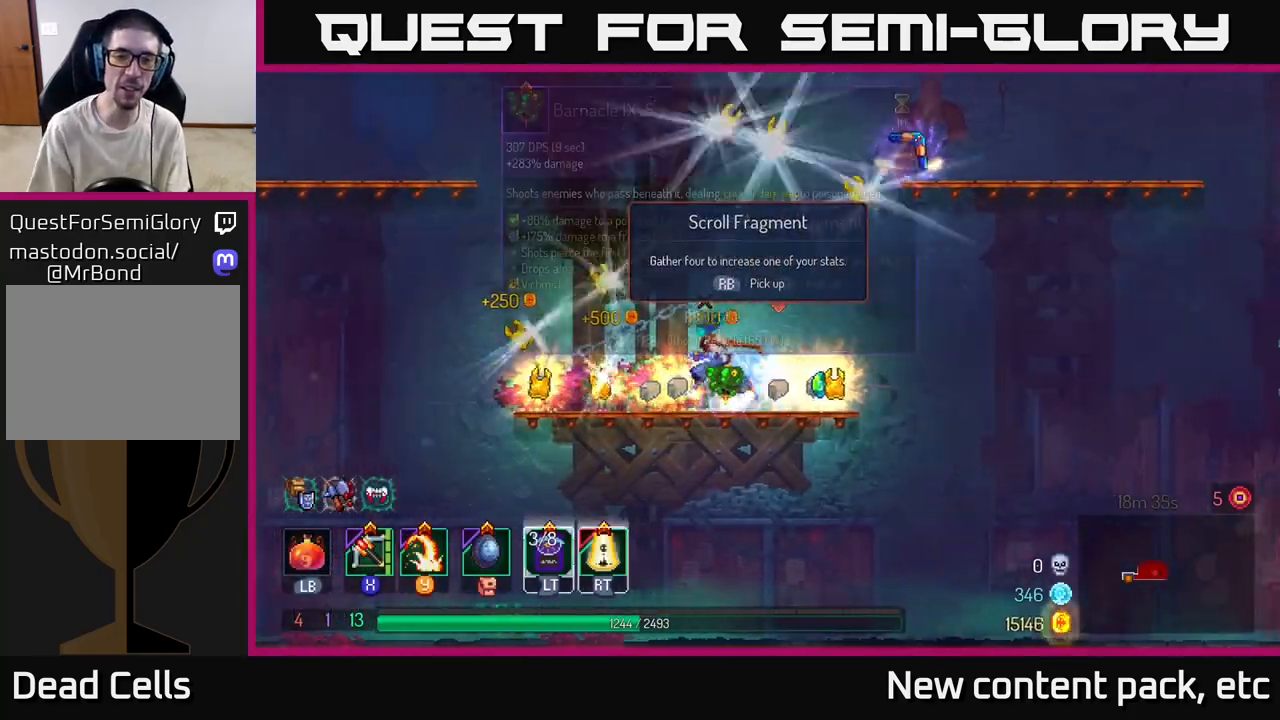
{"buttons": [], "left_stick": "left", "right_stick": "center", "events": []}
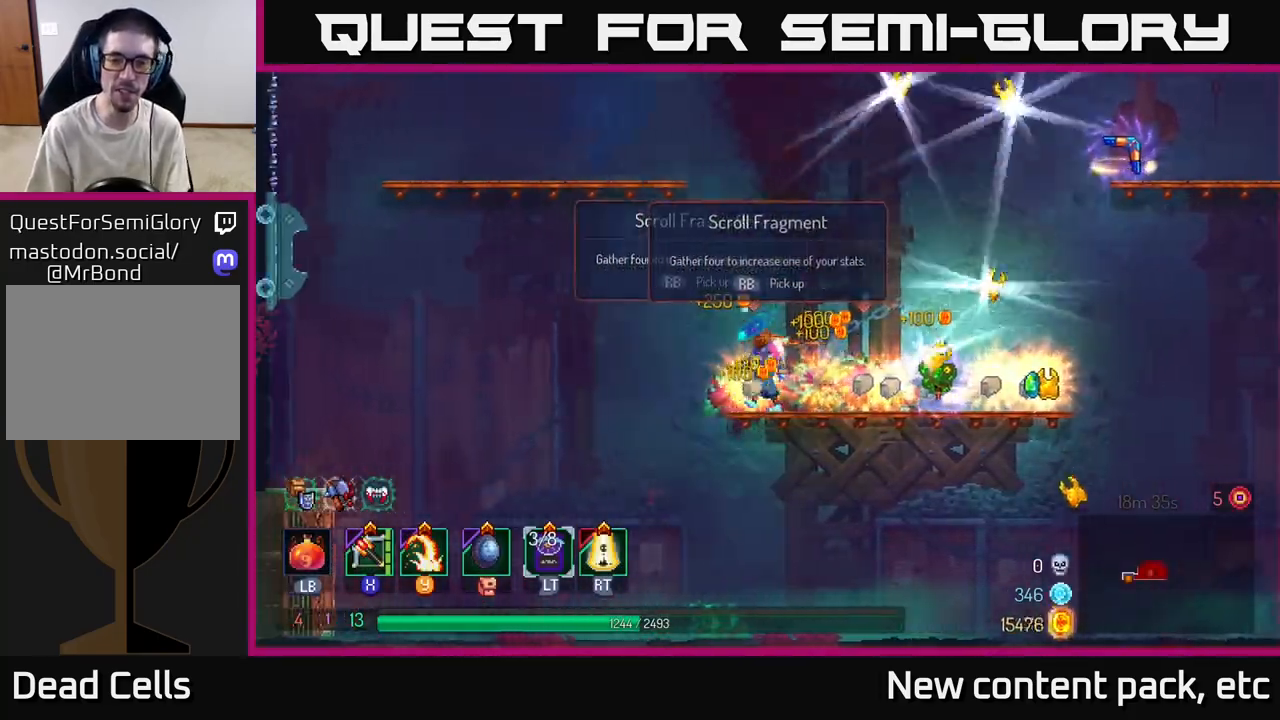
{"buttons": [], "left_stick": "right", "right_stick": "center", "events": [[50, "left_stick", "right"]]}
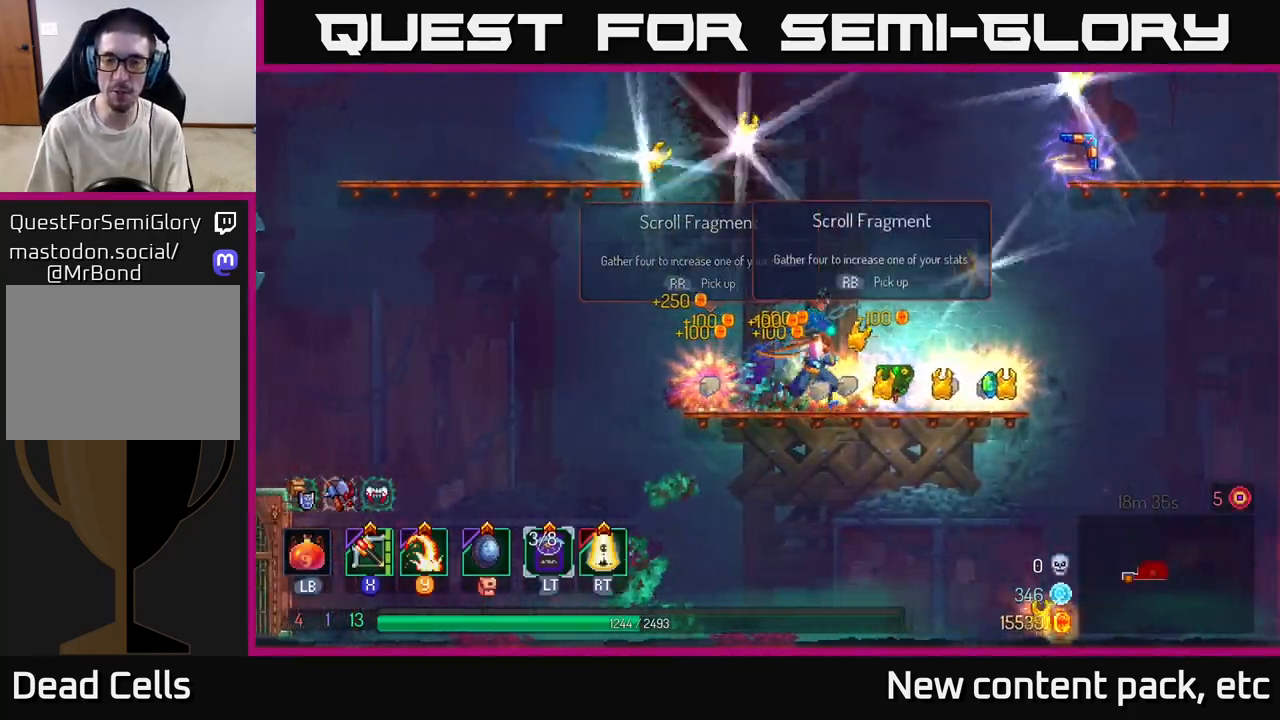
{"buttons": [], "left_stick": "left", "right_stick": "center", "events": [[450, "left_stick", "left"]]}
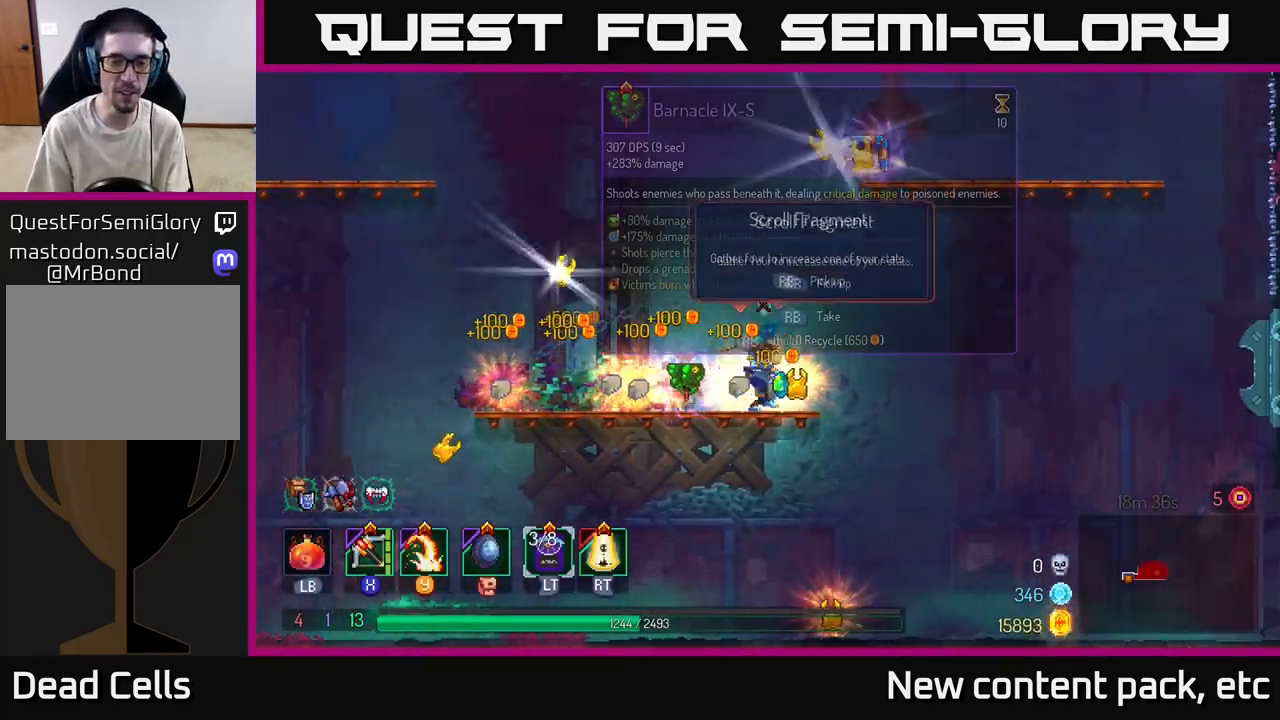
{"buttons": ["A"], "left_stick": "right", "right_stick": "center", "events": [[150, "left_stick", "center"], [350, "left_stick", "right"], [450, "A", "down"]]}
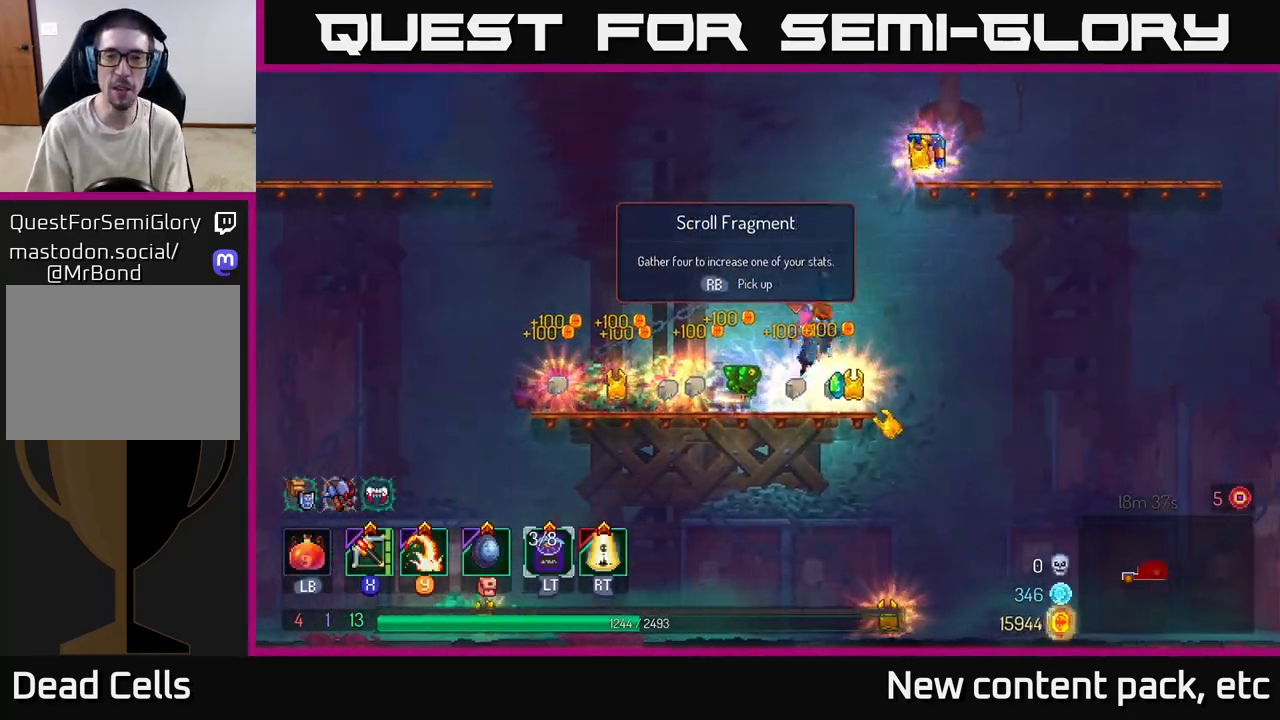
{"buttons": [], "left_stick": "left", "right_stick": "center", "events": [[67, "A", "up"], [117, "A", "down"], [283, "A", "up"], [450, "left_stick", "left"]]}
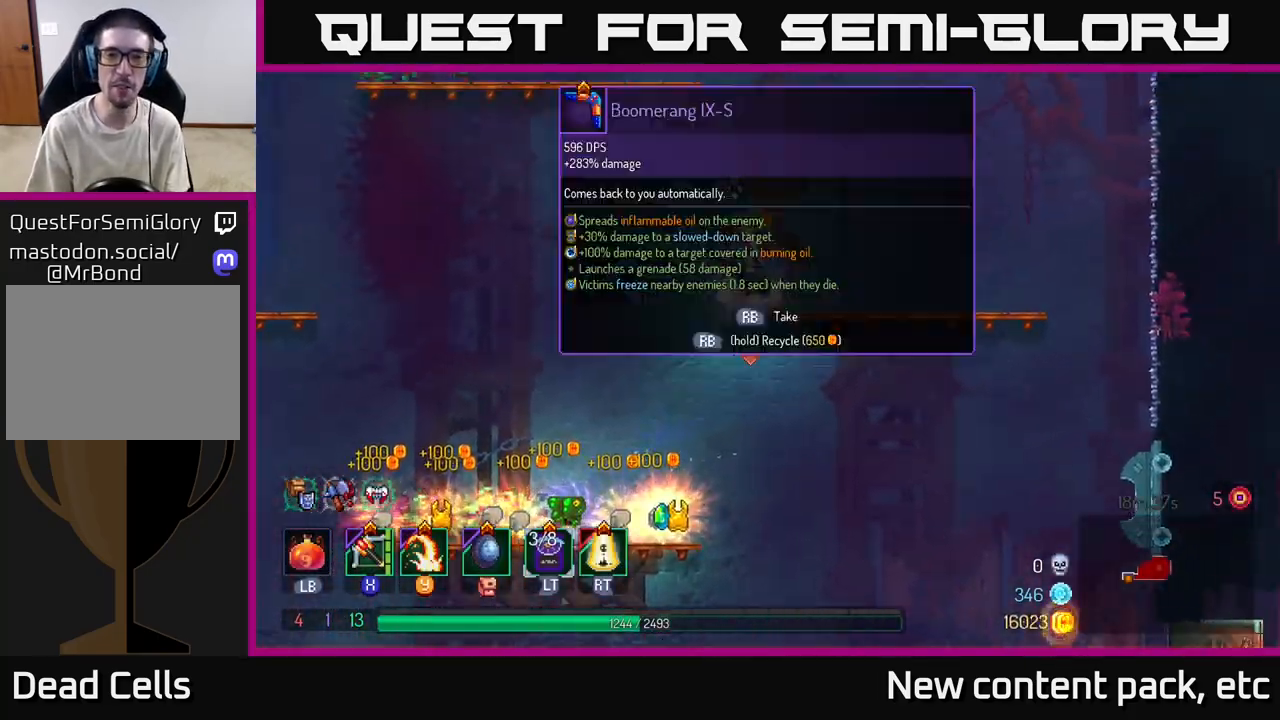
{"buttons": [], "left_stick": "center", "right_stick": "center", "events": [[117, "left_stick", "right"], [267, "left_stick", "left"], [317, "left_stick", "center"]]}
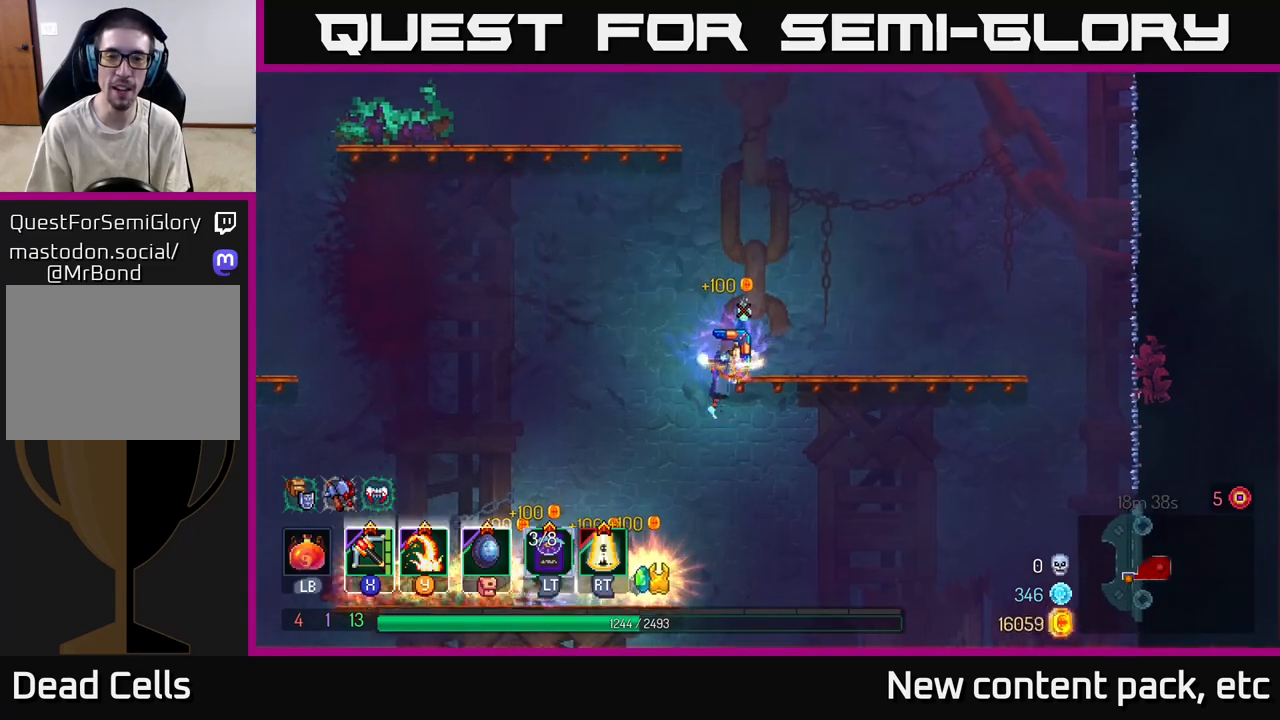
{"buttons": ["R1"], "left_stick": "center", "right_stick": "center", "events": [[217, "R1", "down"]]}